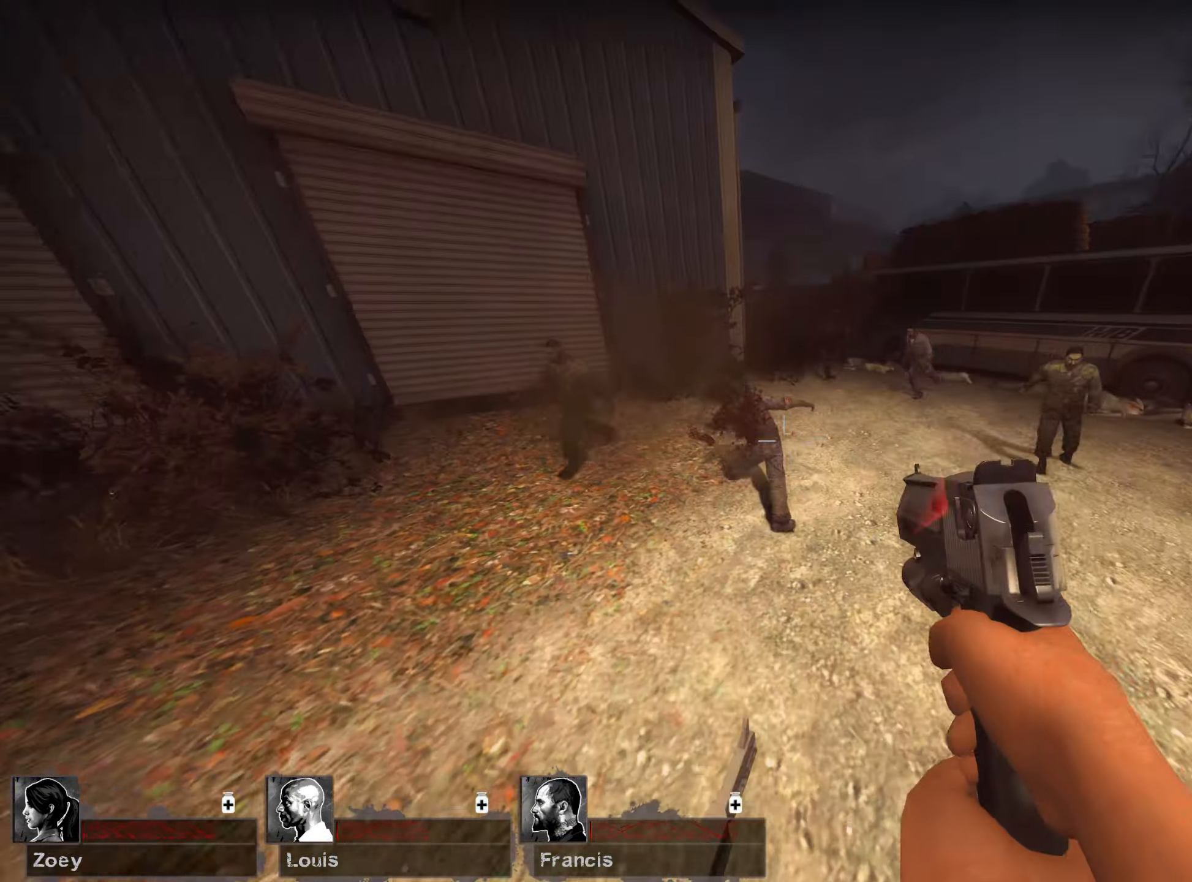
Gameplay with keyboard and mouse; each line is a JSON object with the keys and mouse buttons held at the frame after it. "events" lists presses ("down") and releases ("up") of "1", "2", "3", "4", "5", "a", "alt", "b", "c", "ctrl", "d", "e", "f", "g", "q", "r", "s", "shift", "space", "t", "tab", "v", "w", "x", "z", "mouse_left", "mouse_wheel", "mouse_right", "mouse_mb4" and "mouse_mb5" between this image and that frame as [ms after this image, input, new state], when the widget could be followed in between. "mouse_left", "mouse_wheel", "mouse_right", "mouse_mb4", "mouse_mb5" = the "left", "wheel", "right", "mb4", "mb5" buttons of the "mouse" list. No other keys are recorded. "wheel" means that the mouse wheel is clicked or scrolled. Mouse movement is not recorded.
{"keys": ["d", "w"], "mouse": ["right"], "events": [[50, "mouse_left", "down"], [250, "mouse_left", "up"], [283, "w", "down"], [367, "d", "down"], [483, "mouse_right", "down"]]}
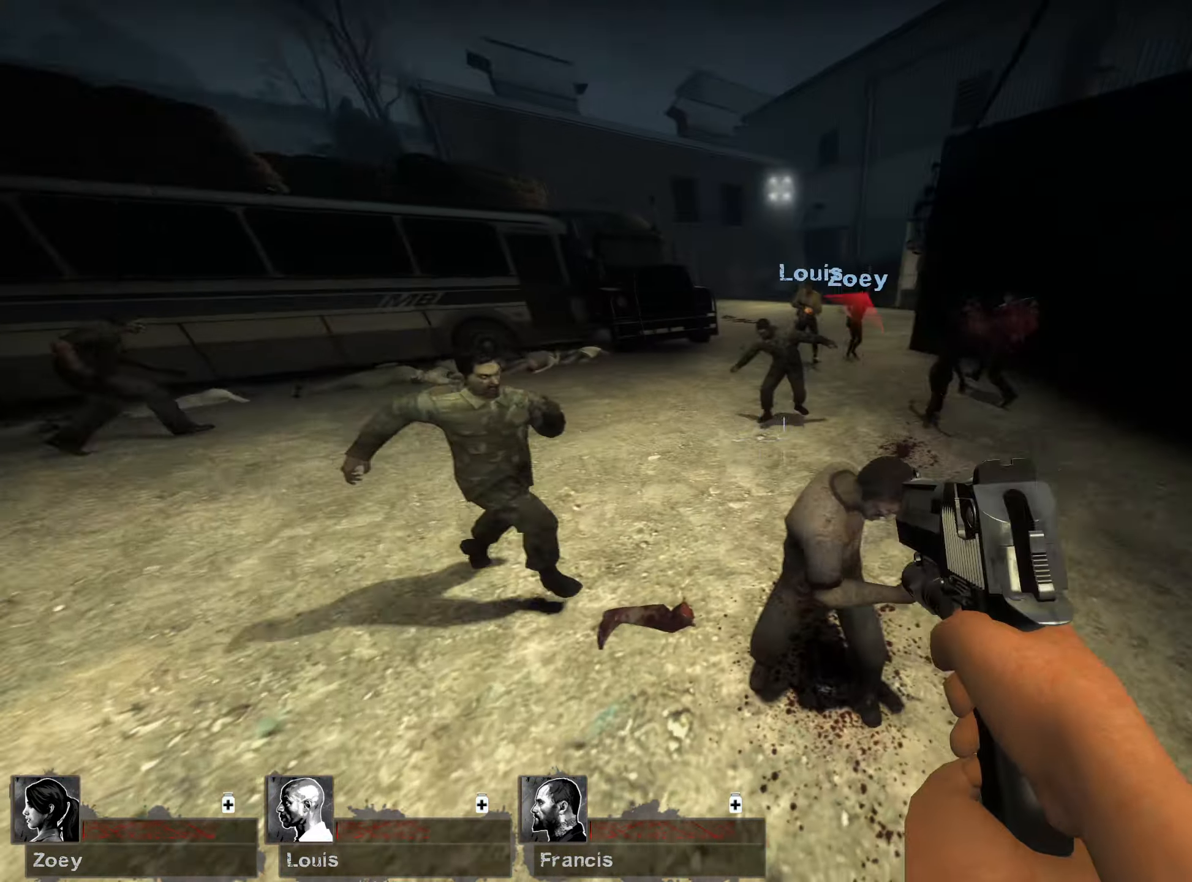
{"keys": ["w"], "mouse": [], "events": [[300, "mouse_right", "up"], [450, "d", "up"]]}
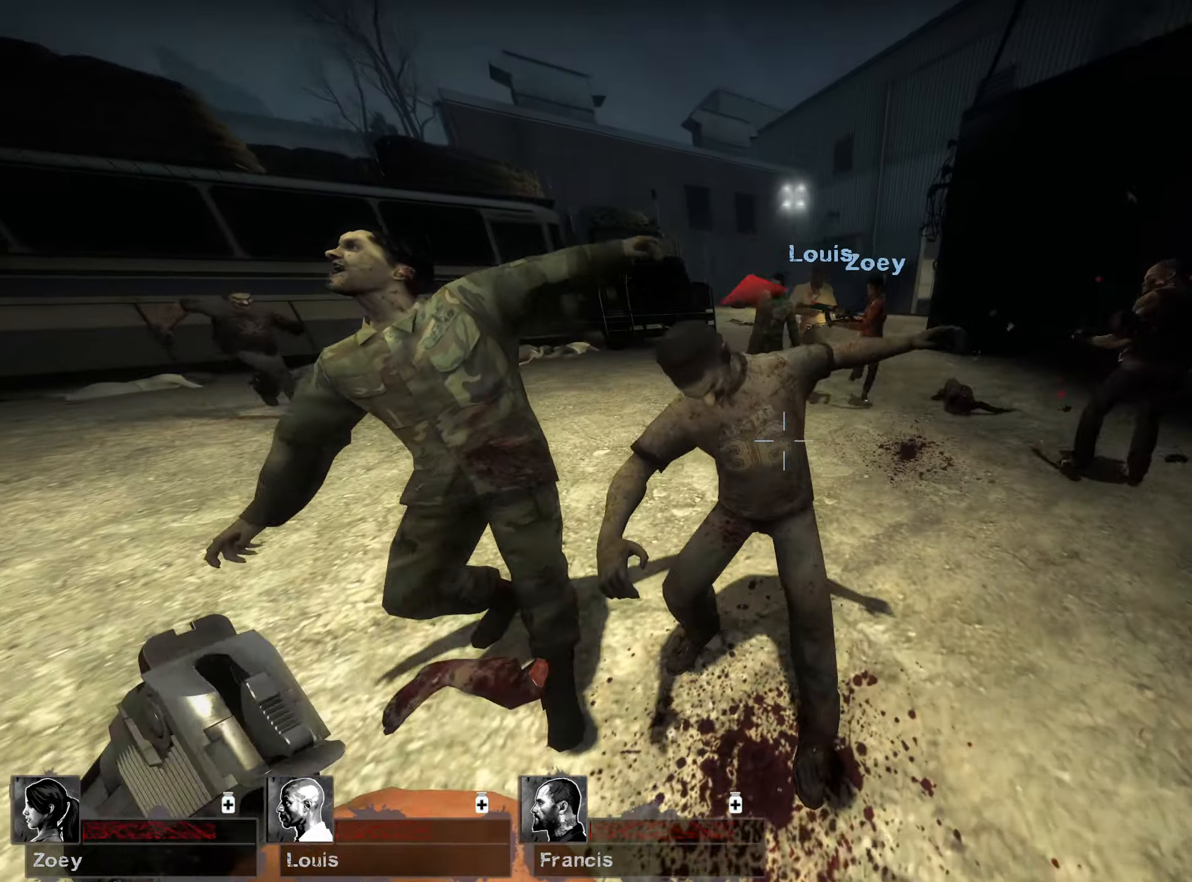
{"keys": ["d", "w"], "mouse": [], "events": [[67, "d", "down"], [167, "w", "up"], [183, "mouse_left", "down"], [333, "mouse_left", "up"], [450, "w", "down"]]}
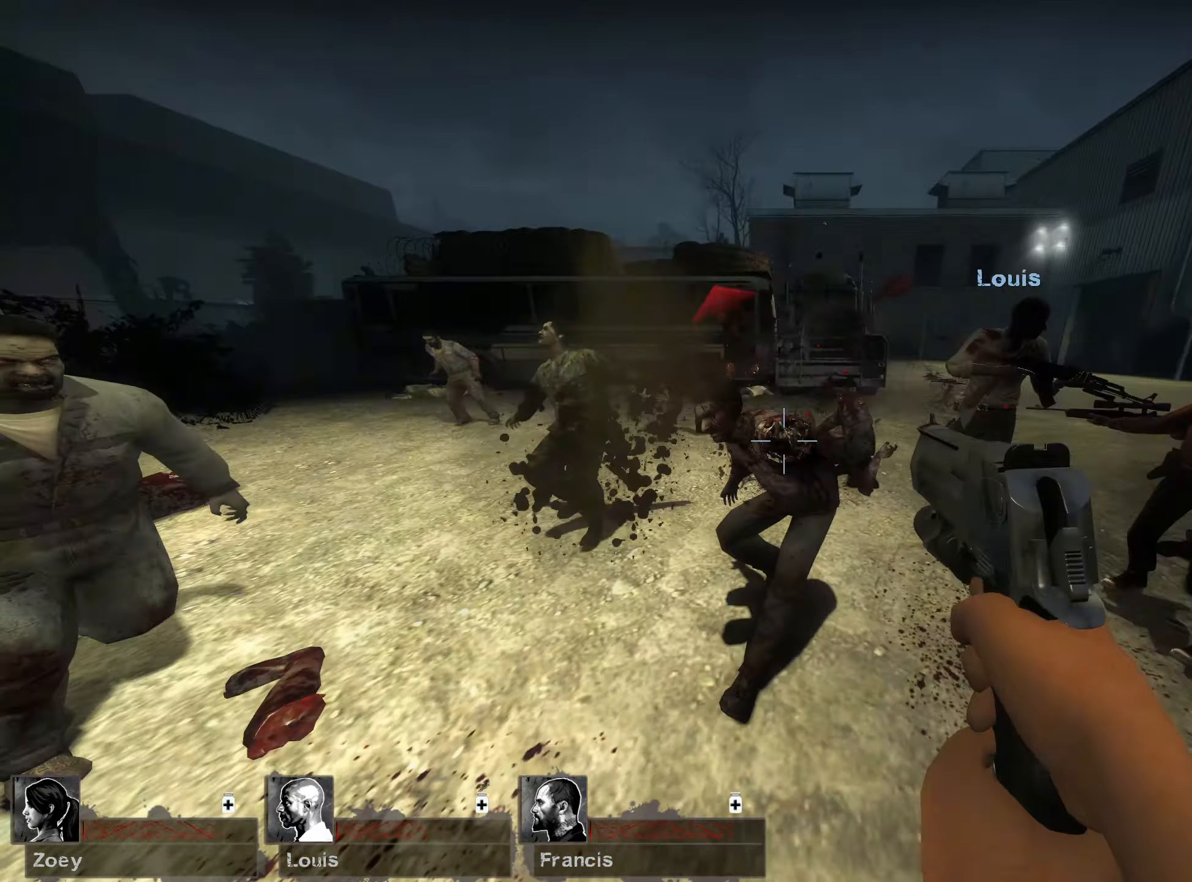
{"keys": ["d"], "mouse": ["right"], "events": [[100, "d", "up"], [167, "d", "down"], [367, "mouse_right", "down"], [433, "w", "up"]]}
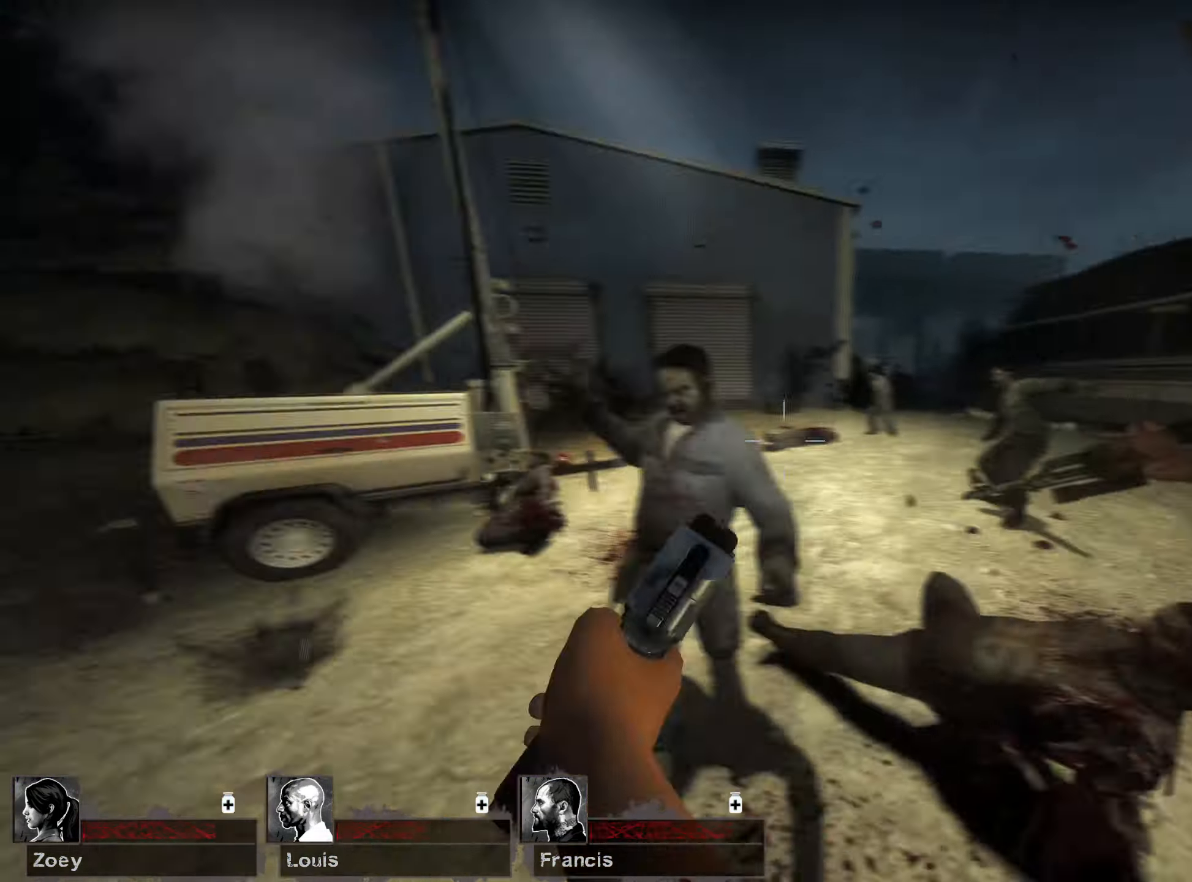
{"keys": ["d", "w"], "mouse": [], "events": [[50, "s", "down"], [117, "mouse_right", "up"], [117, "s", "up"], [267, "w", "down"]]}
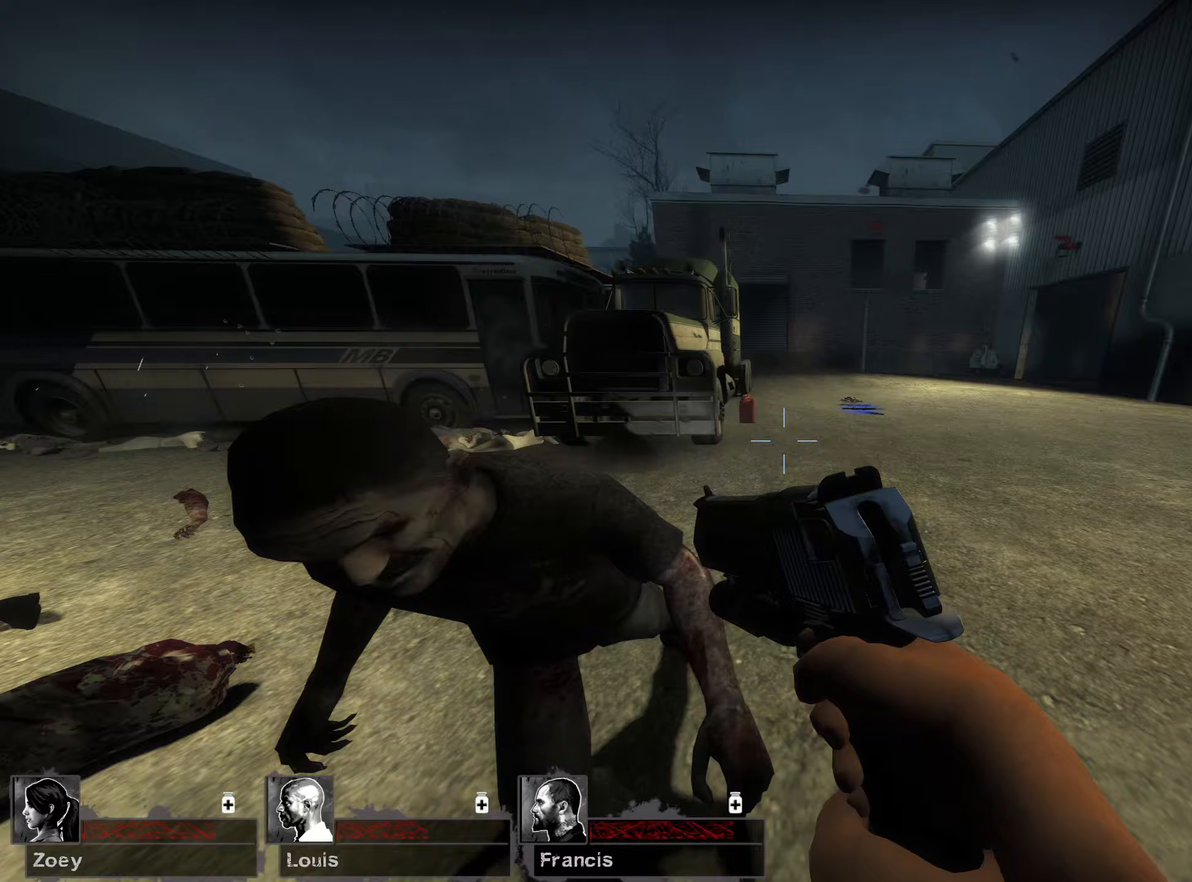
{"keys": ["d", "w"], "mouse": [], "events": [[133, "mouse_right", "down"], [183, "w", "up"], [383, "mouse_right", "up"], [450, "w", "down"]]}
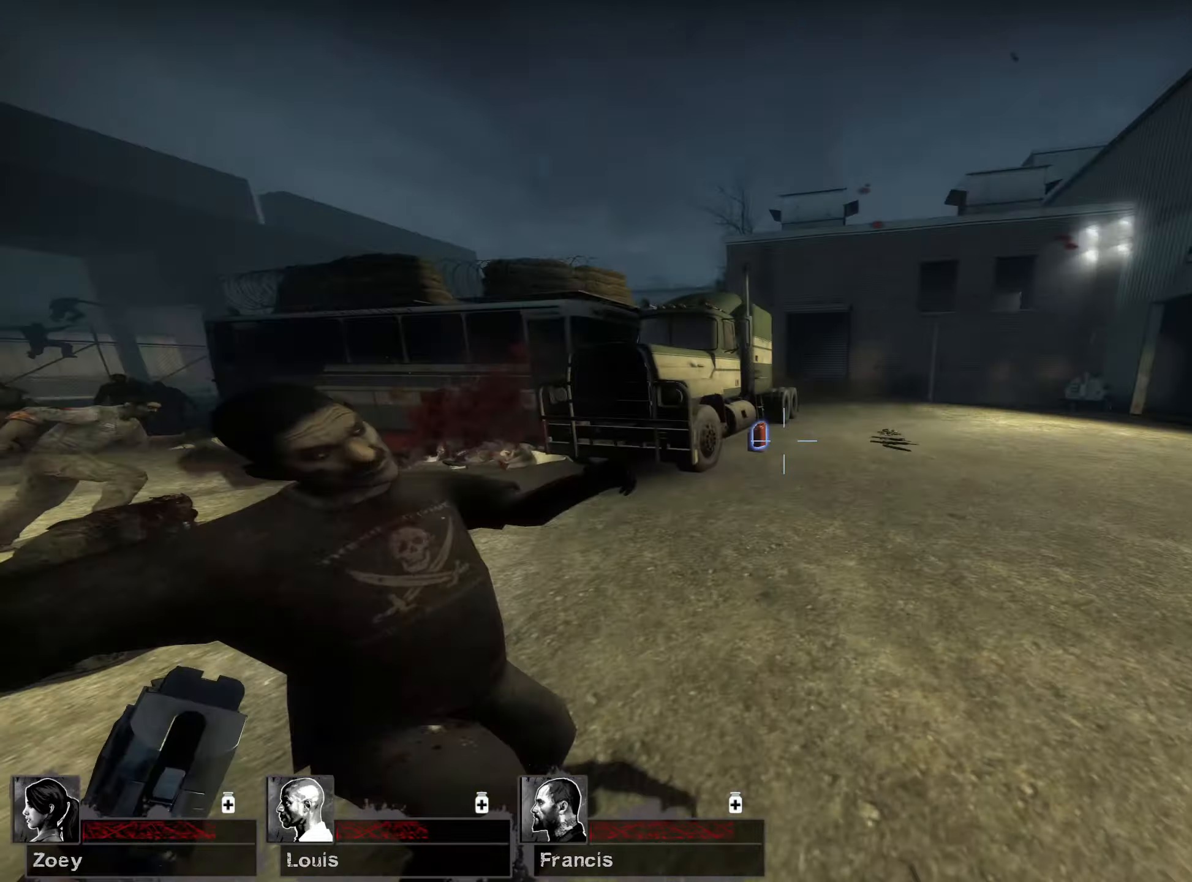
{"keys": ["d", "w"], "mouse": [], "events": []}
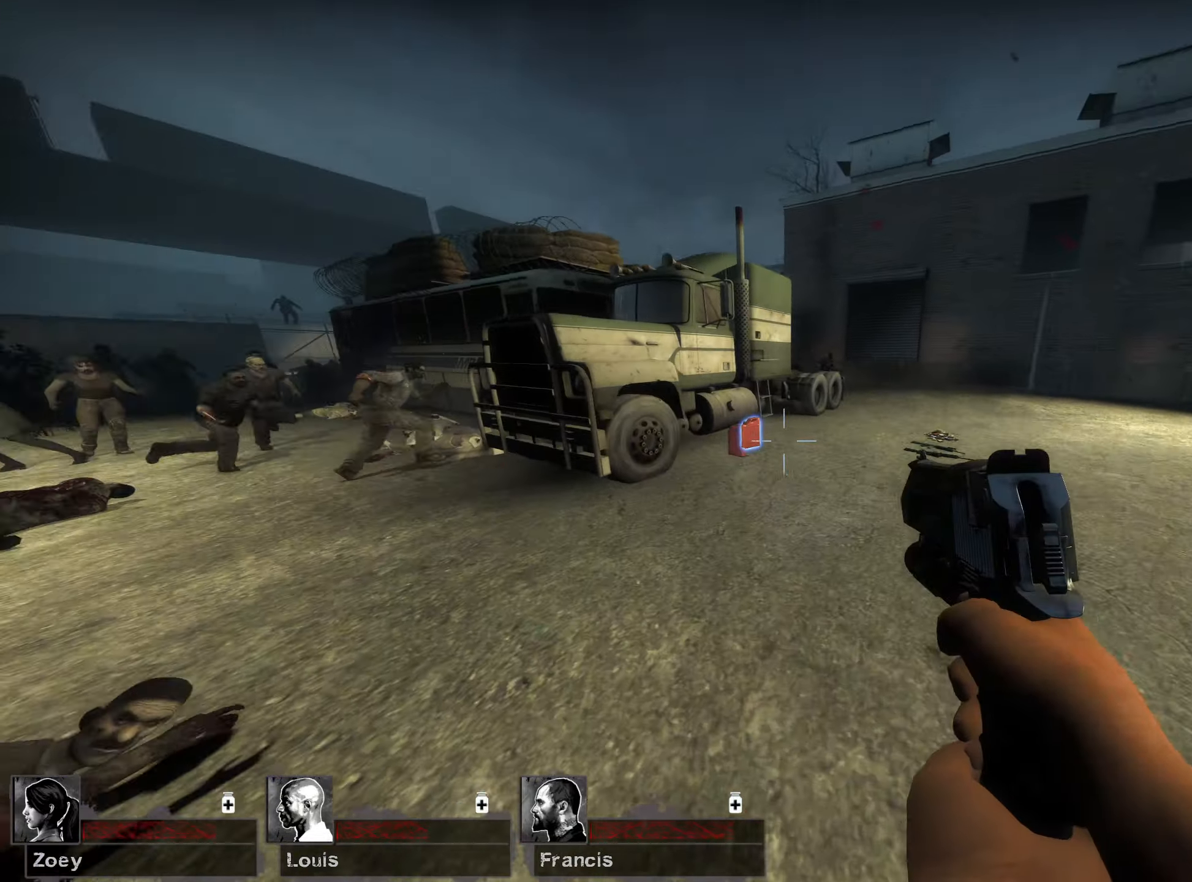
{"keys": ["d"], "mouse": [], "events": [[483, "w", "up"]]}
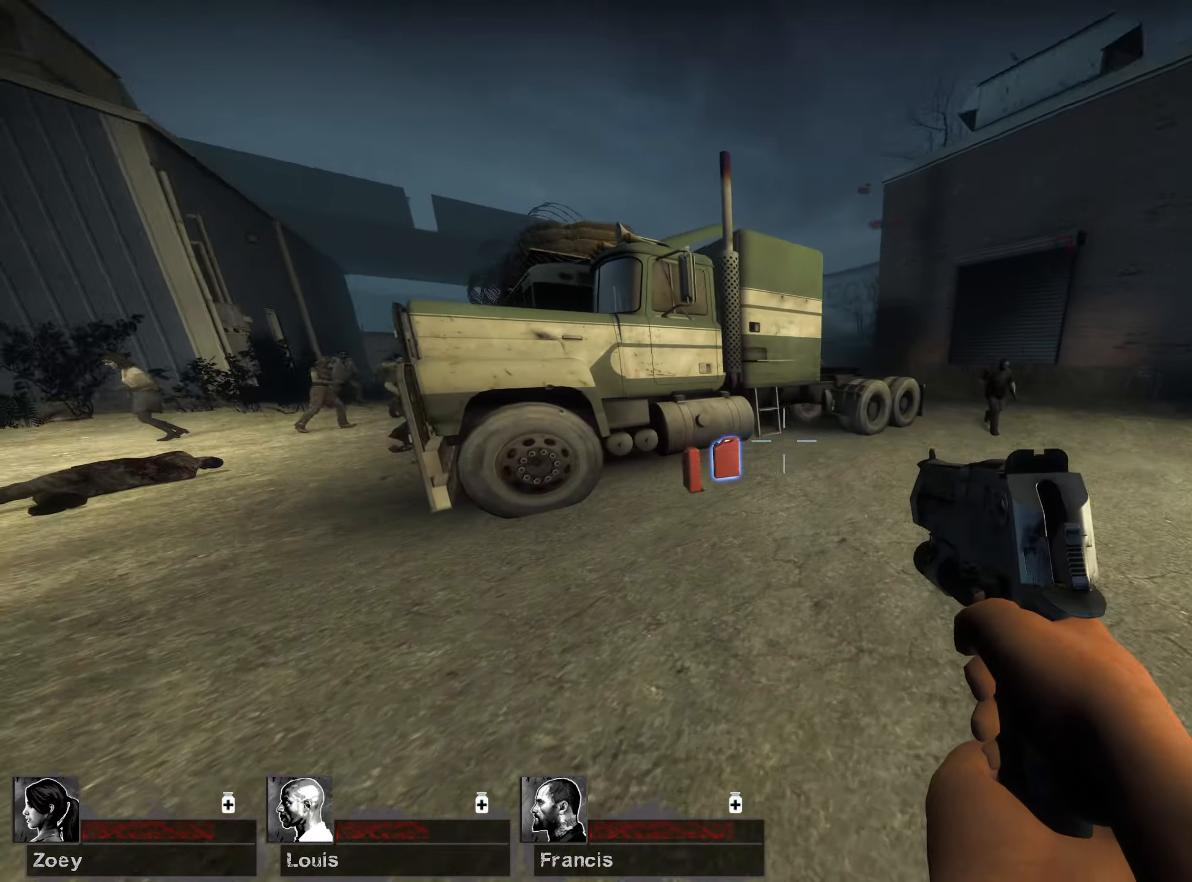
{"keys": ["d", "w"], "mouse": [], "events": [[333, "w", "down"]]}
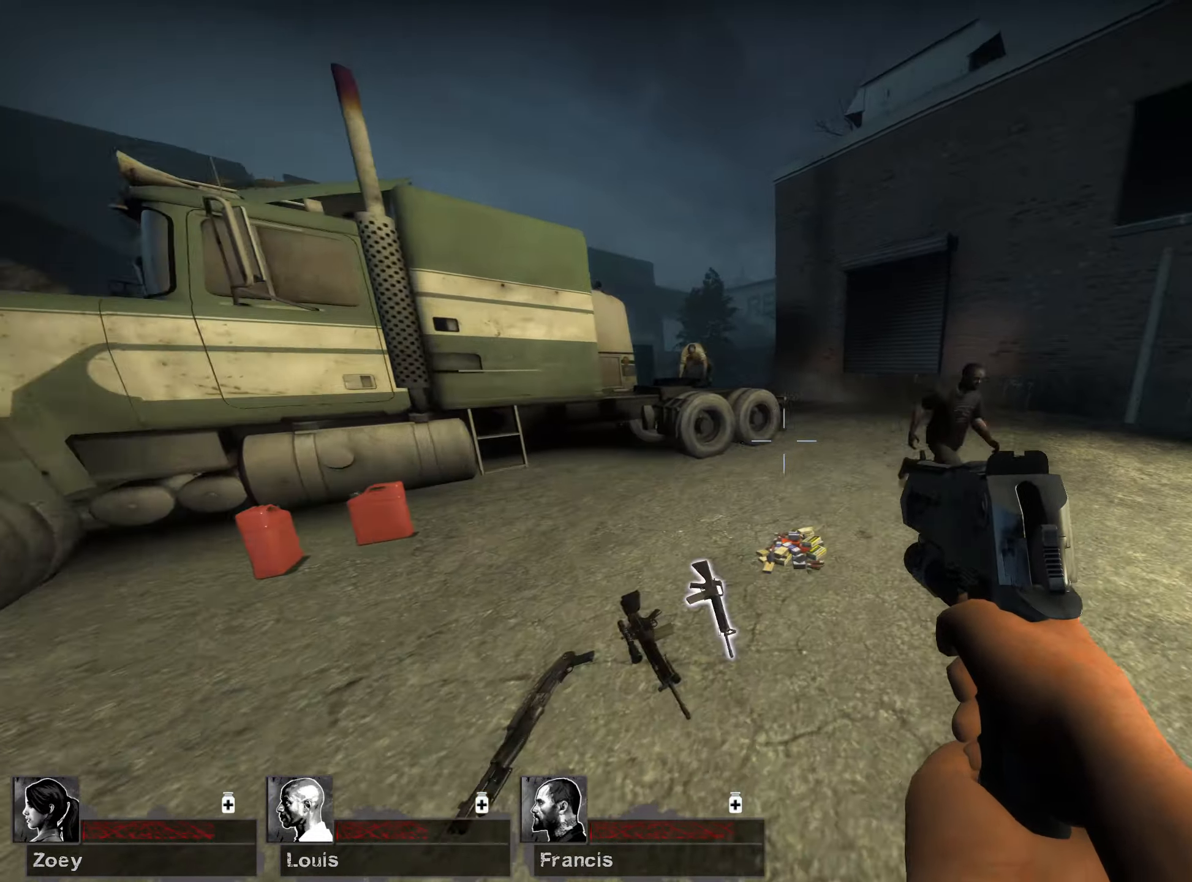
{"keys": ["d", "w"], "mouse": [], "events": [[17, "w", "up"], [250, "mouse_left", "down"], [433, "mouse_left", "up"], [467, "w", "down"]]}
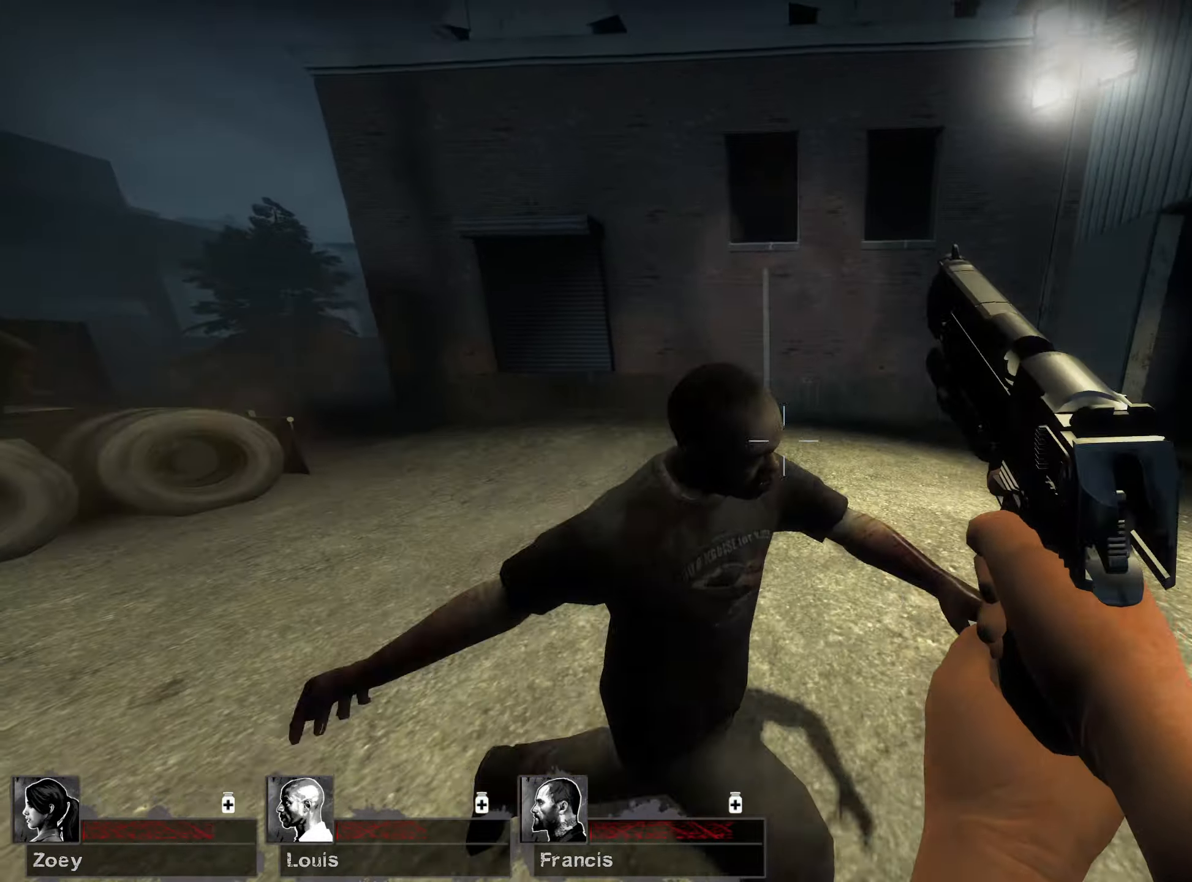
{"keys": ["a", "w"], "mouse": [], "events": [[133, "d", "up"], [250, "mouse_left", "down"], [333, "mouse_right", "down"], [433, "mouse_left", "up"], [433, "mouse_right", "up"], [450, "a", "down"]]}
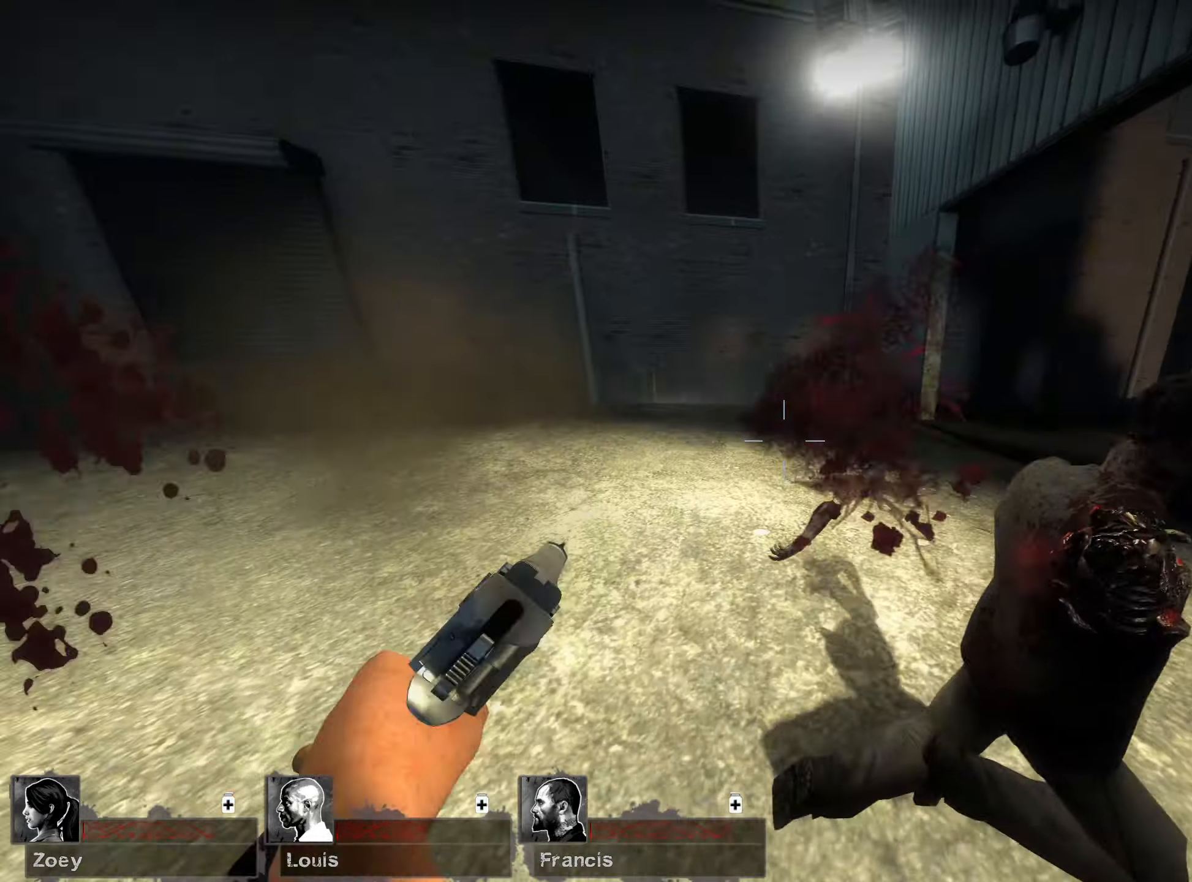
{"keys": ["w"], "mouse": [], "events": [[83, "a", "up"], [333, "r", "down"], [450, "r", "up"]]}
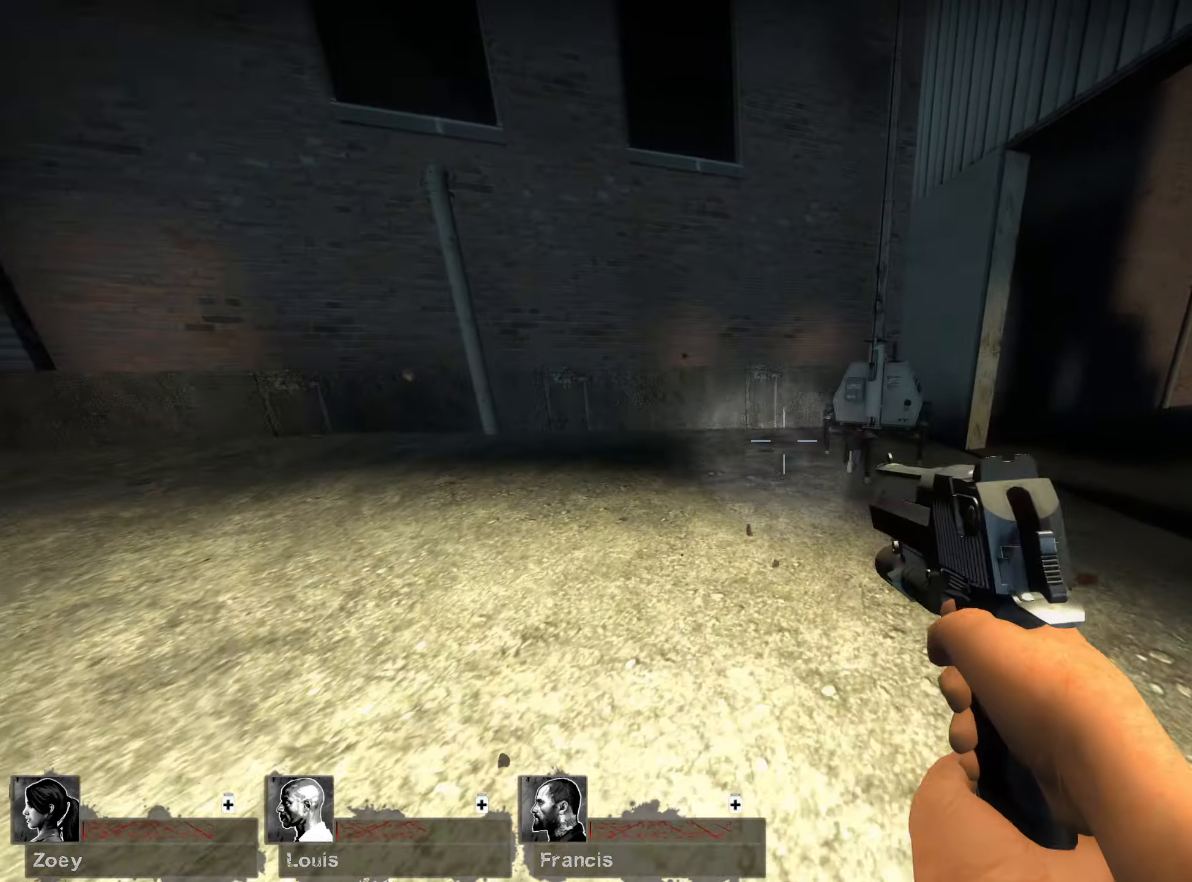
{"keys": ["a", "w"], "mouse": [], "events": [[50, "r", "down"], [150, "a", "down"], [217, "r", "up"]]}
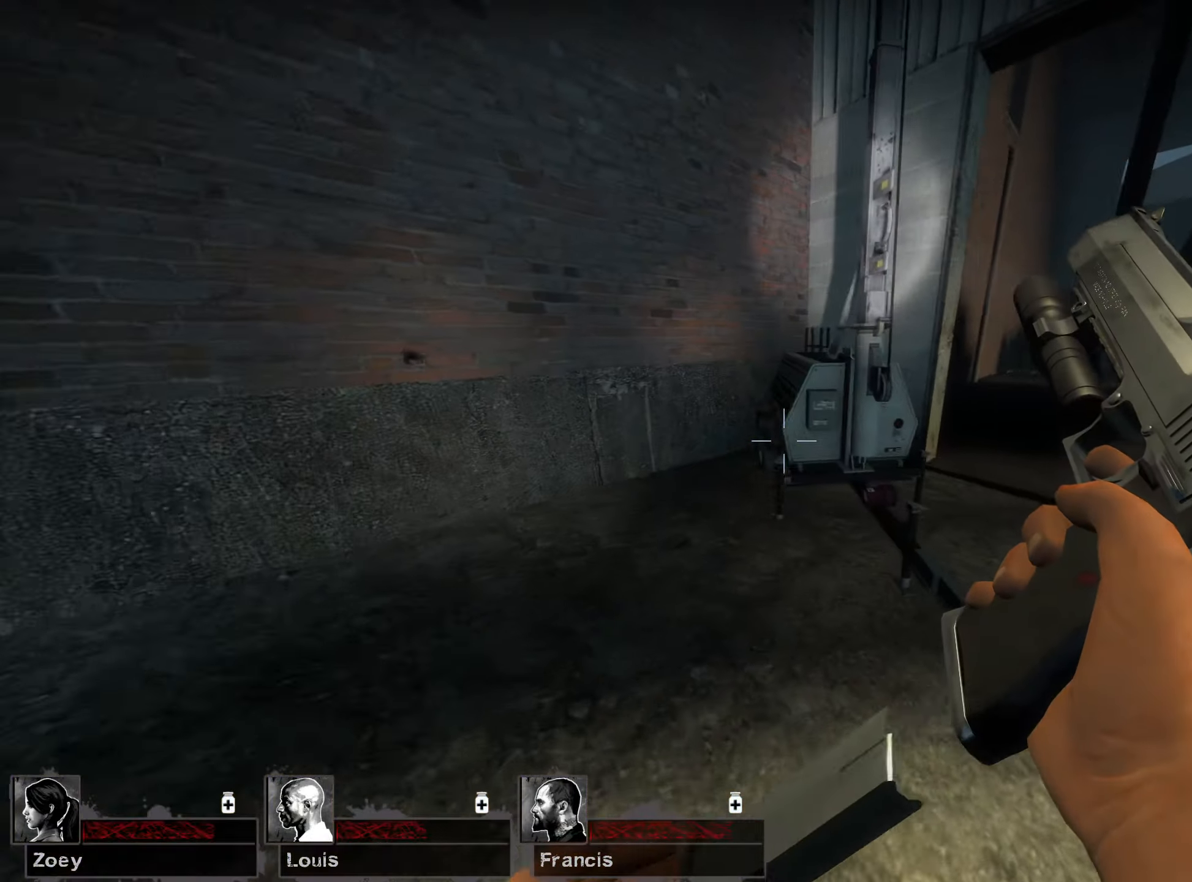
{"keys": ["space", "w"], "mouse": [], "events": [[200, "a", "up"], [483, "space", "down"]]}
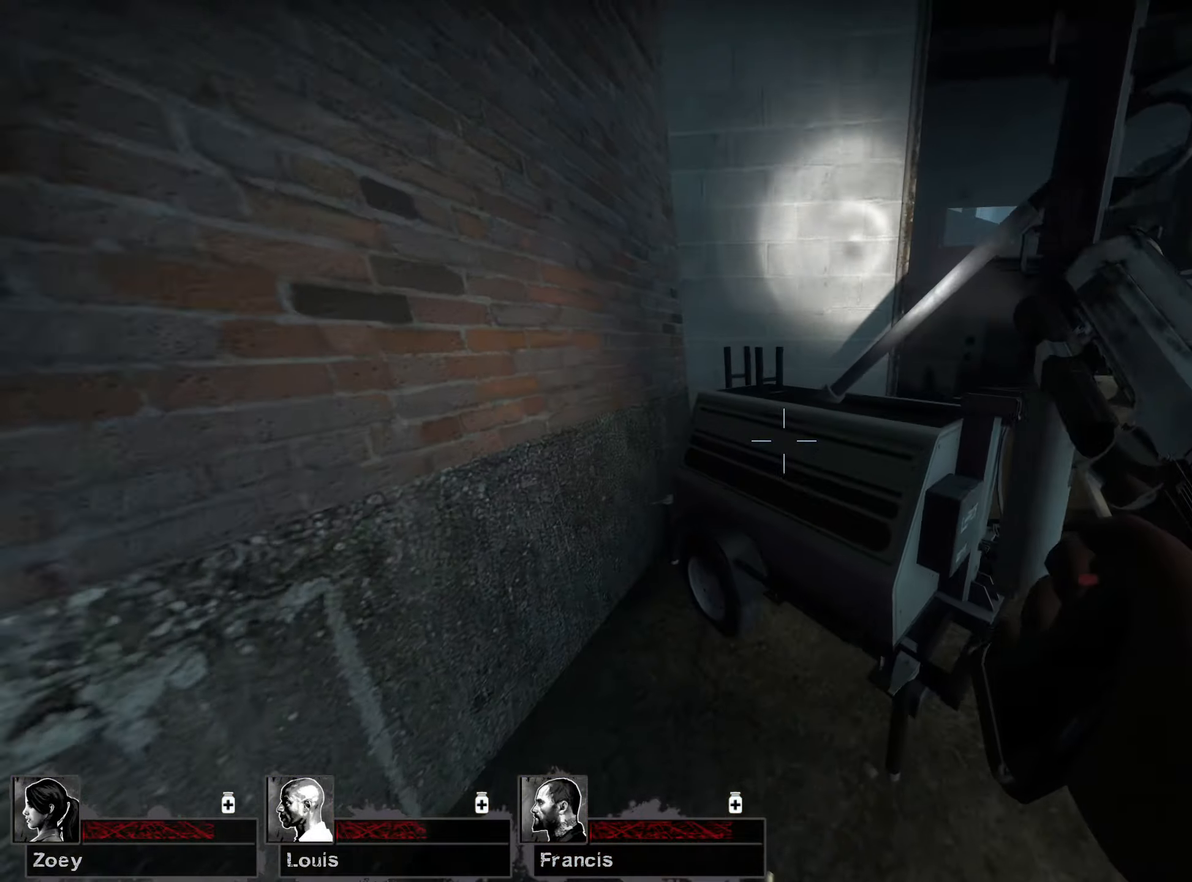
{"keys": ["ctrl", "w"], "mouse": []}
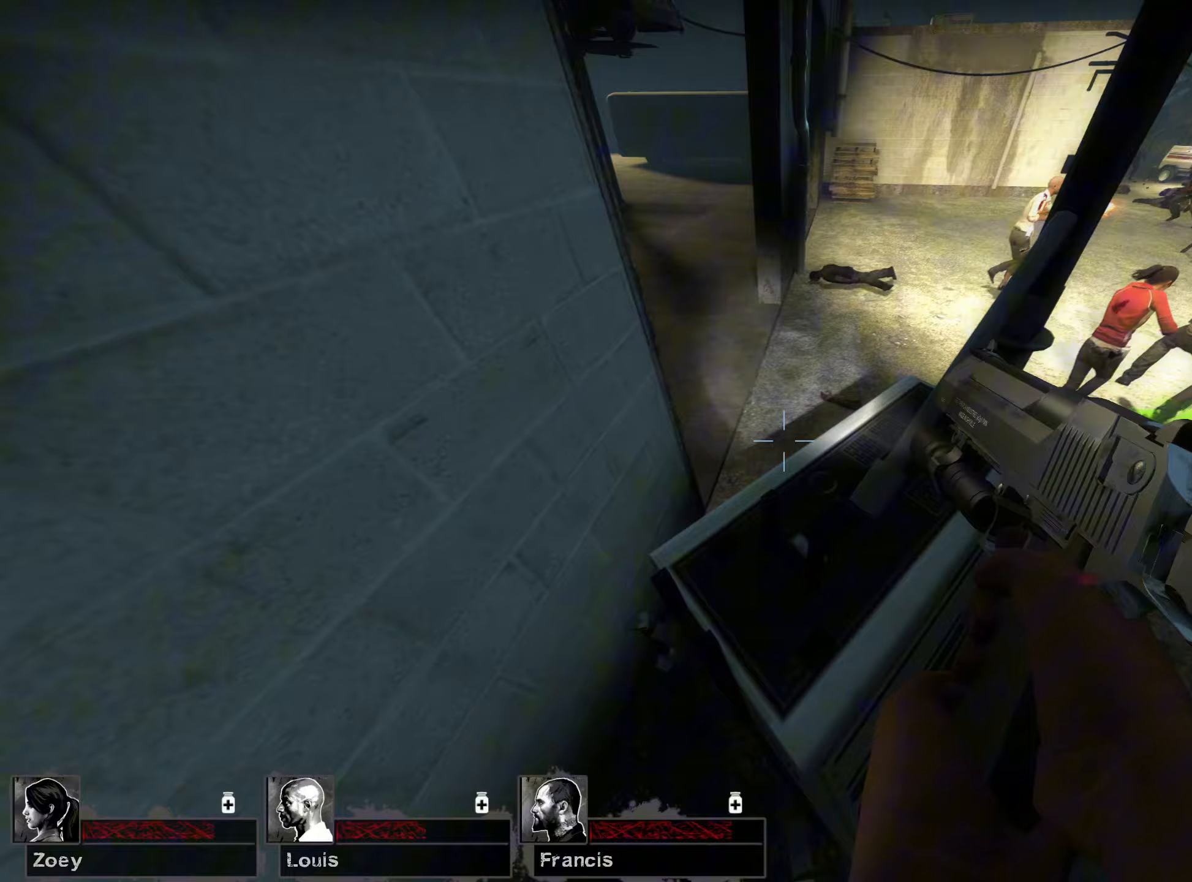
{"keys": ["ctrl", "d"], "mouse": [], "events": [[17, "a", "down"], [150, "a", "up"], [300, "w", "up"], [333, "d", "down"]]}
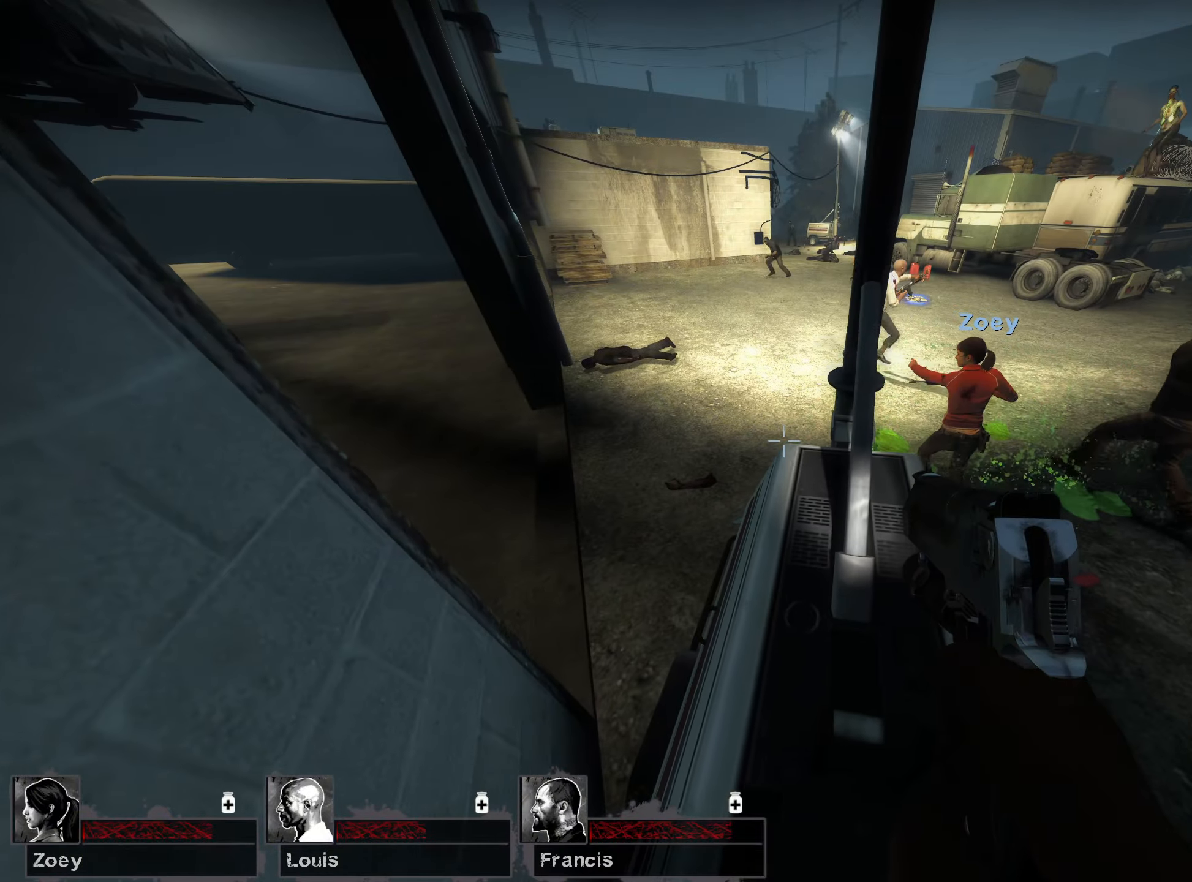
{"keys": ["ctrl"], "mouse": [], "events": [[17, "d", "up"], [150, "s", "down"], [250, "s", "up"]]}
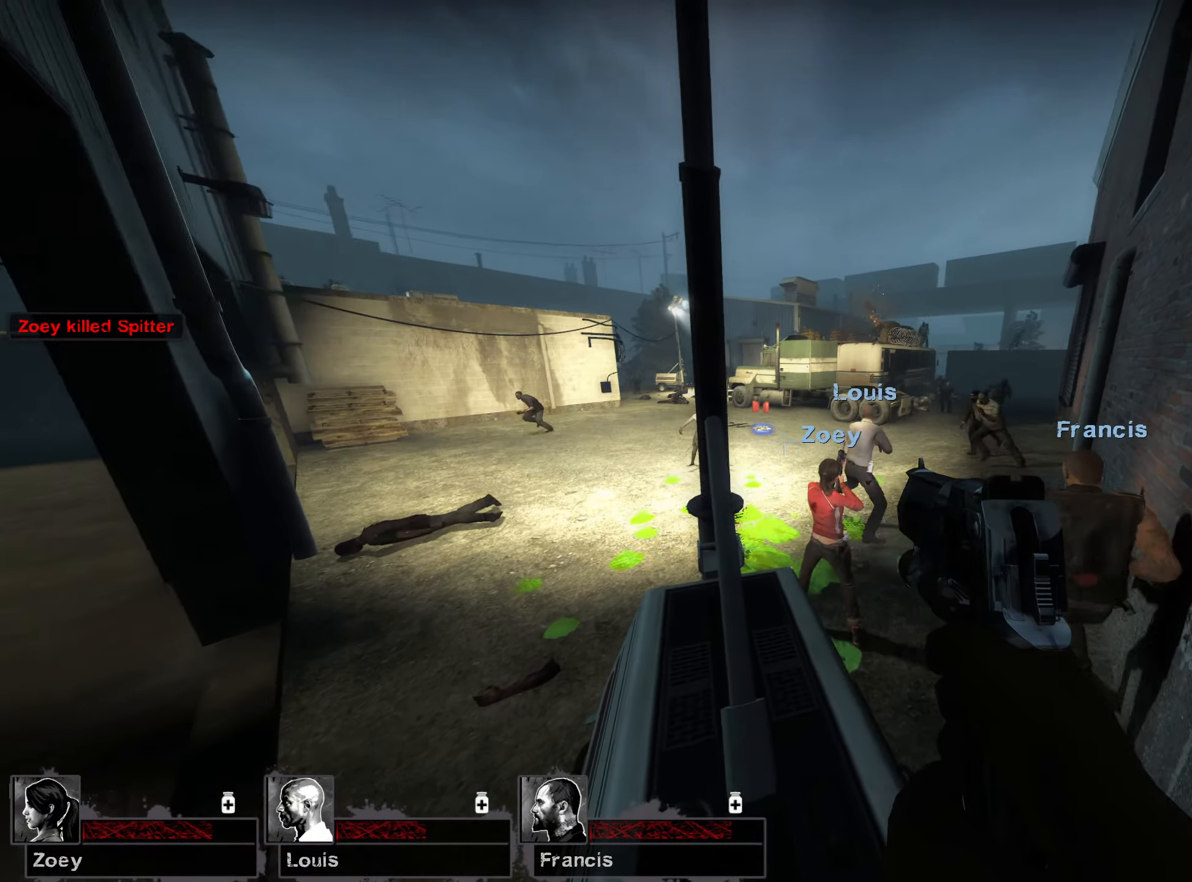
{"keys": ["ctrl", "d"], "mouse": [], "events": [[83, "s", "down"], [117, "a", "down"], [267, "a", "up"], [267, "s", "up"], [400, "d", "down"]]}
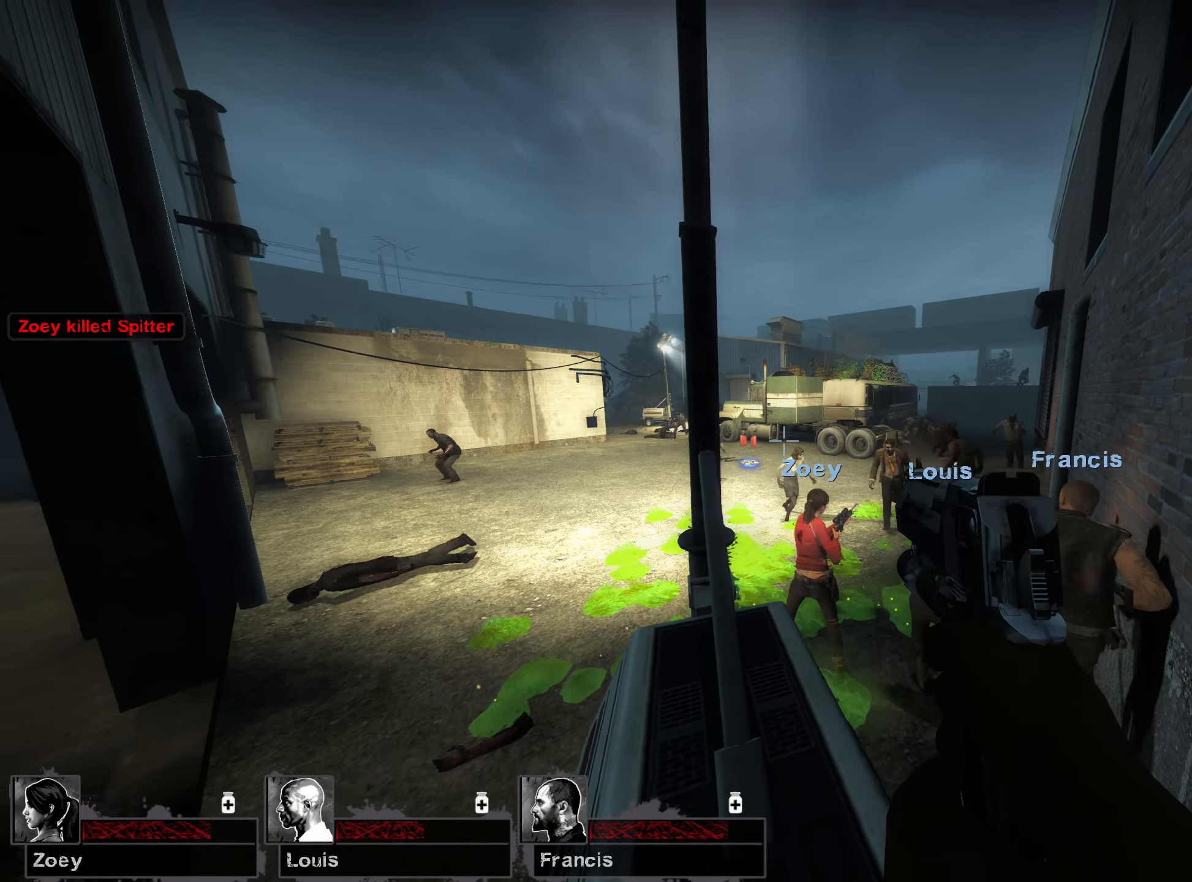
{"keys": ["ctrl"], "mouse": [], "events": [[117, "d", "up"]]}
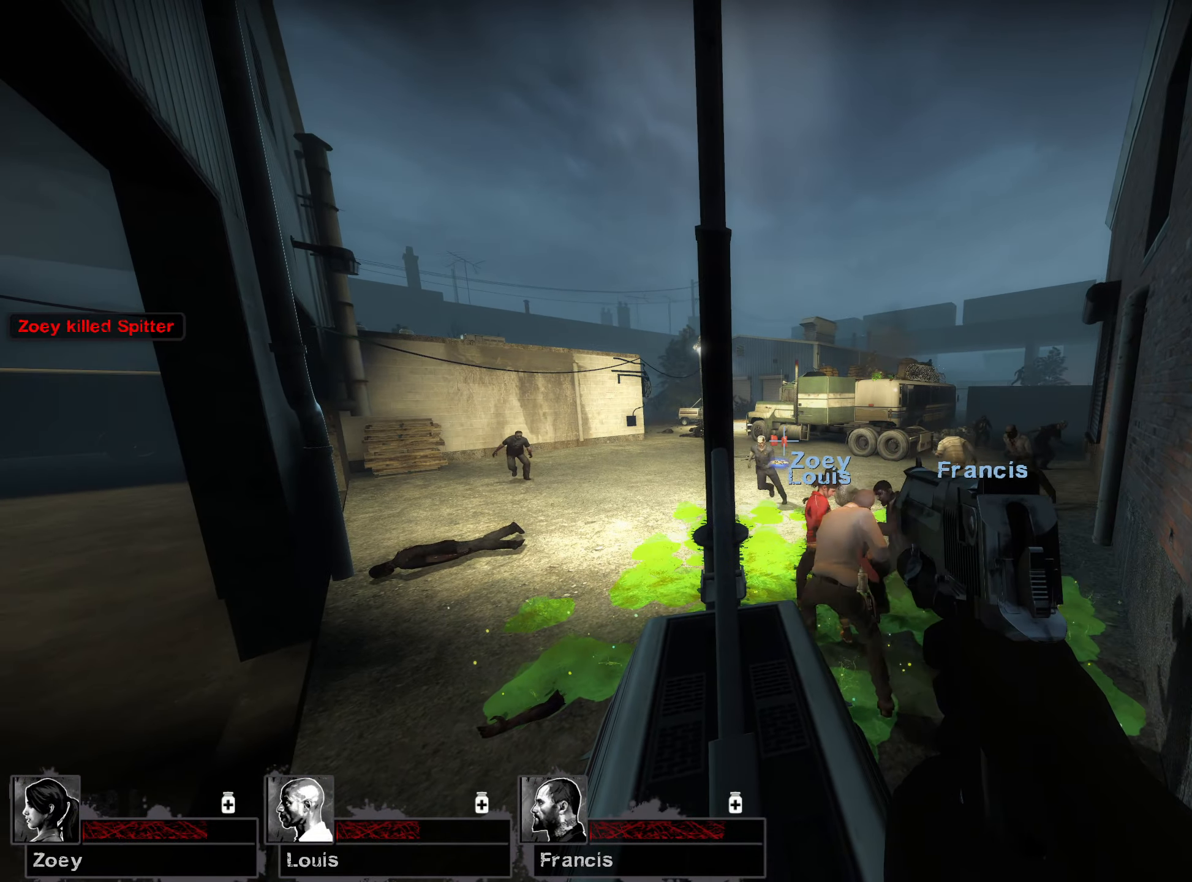
{"keys": ["ctrl"], "mouse": [], "events": []}
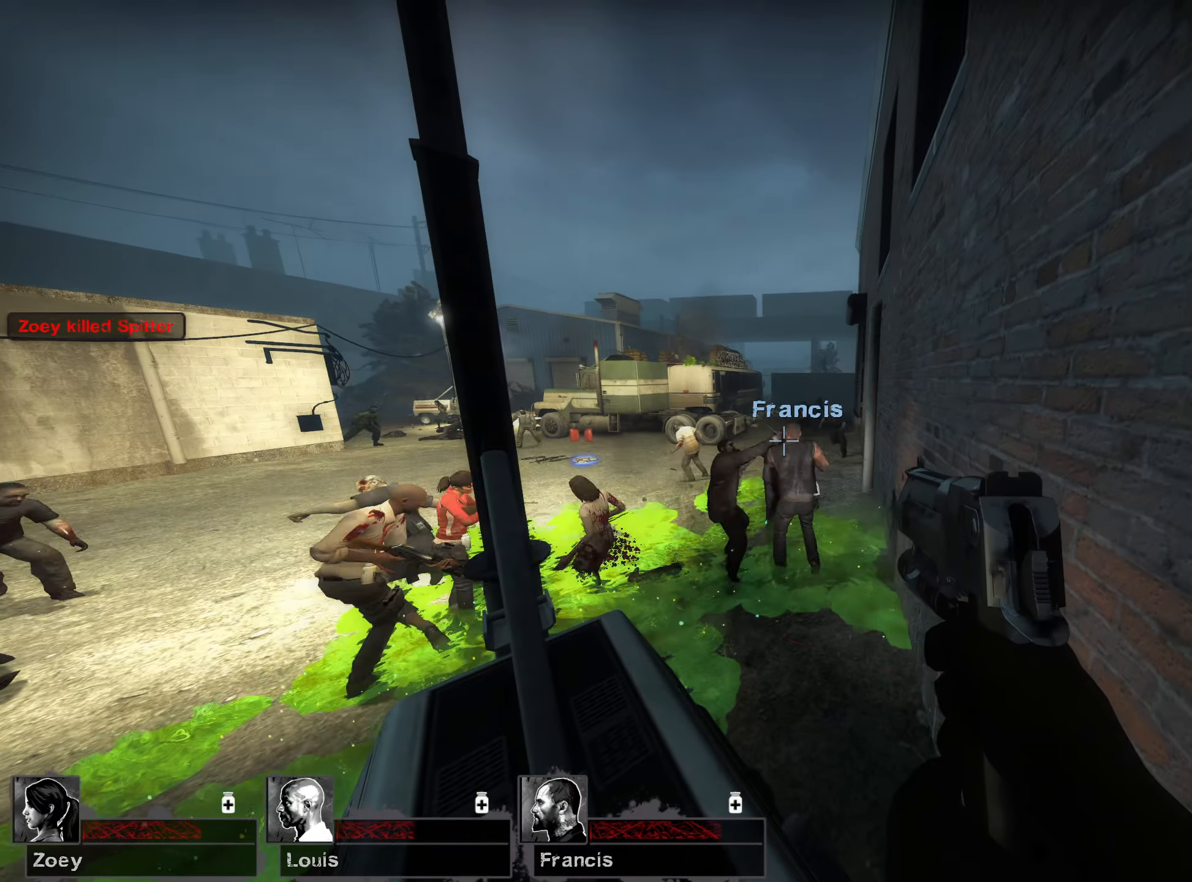
{"keys": ["ctrl", "d"], "mouse": ["left"], "events": [[350, "d", "down"], [483, "mouse_left", "down"]]}
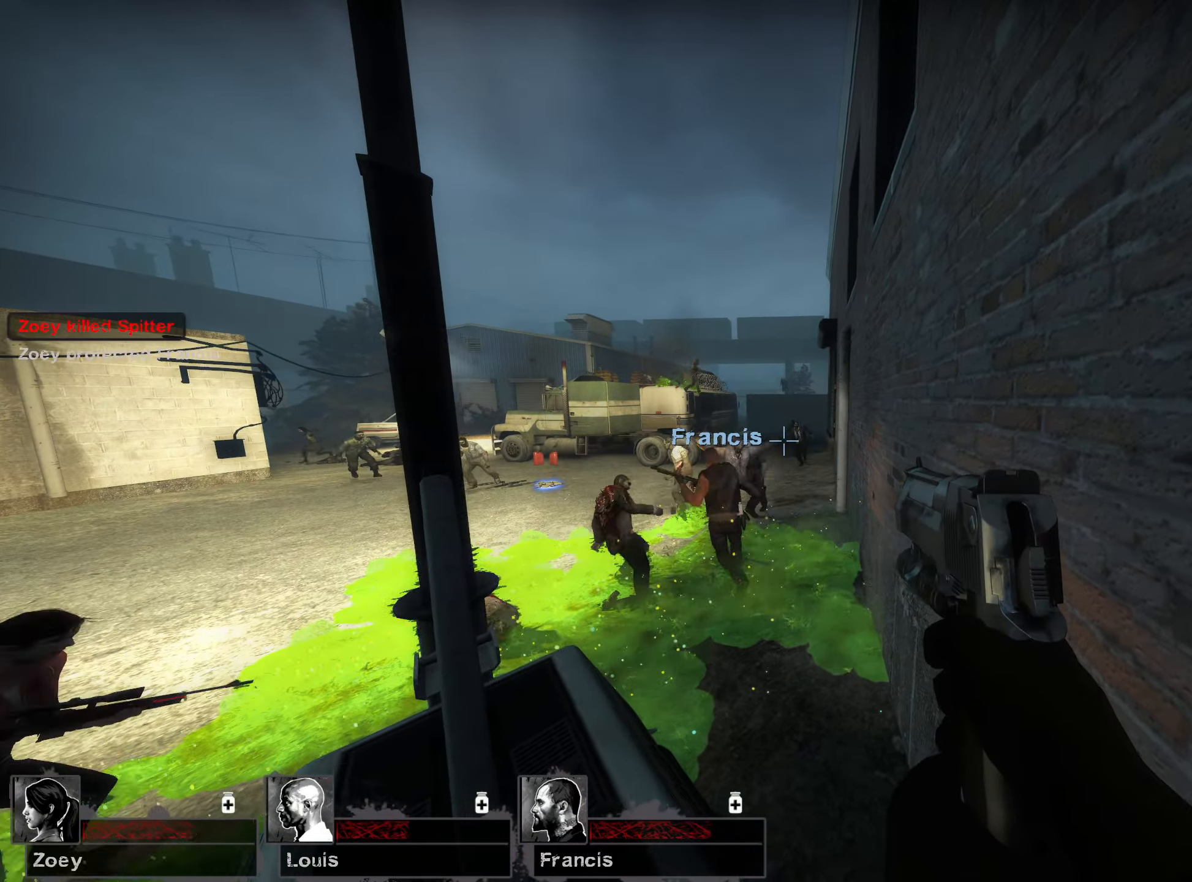
{"keys": ["ctrl"], "mouse": [], "events": [[33, "d", "up"], [133, "mouse_left", "up"], [317, "mouse_left", "down"], [467, "mouse_left", "up"]]}